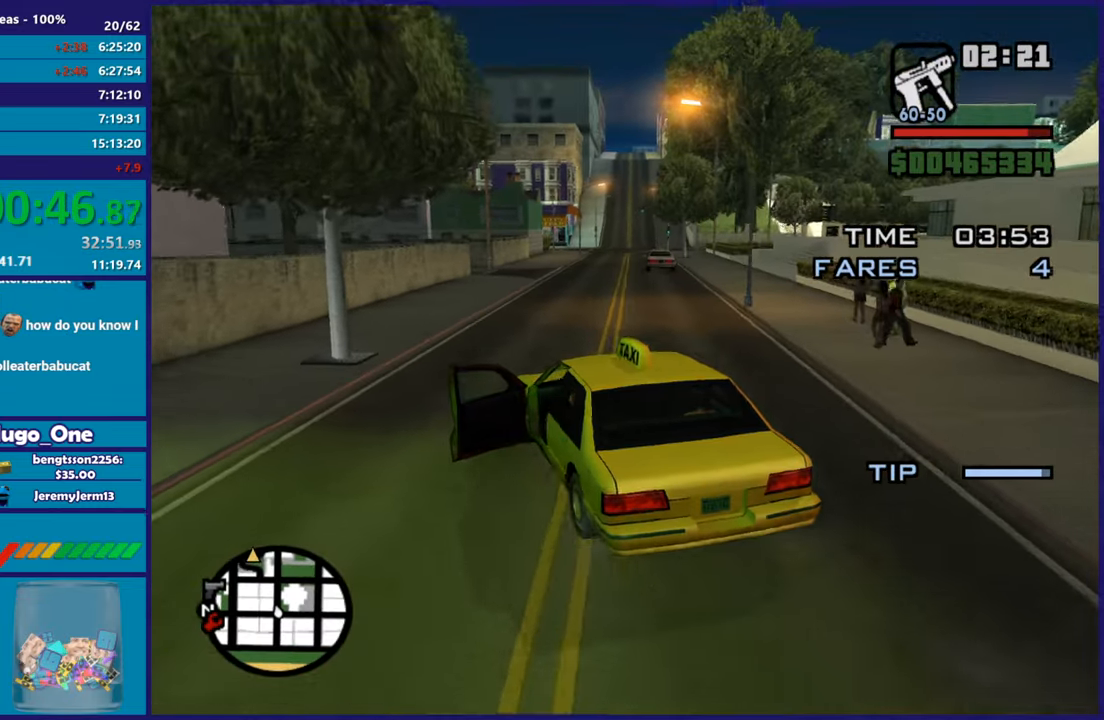
Gameplay with a controller (Xbox layout); each line is a JSON object with the inputs held at the frame after it. "button_events" lists button changes between this image and that frame as [ms after this image, input, new state], when the widget could be followed in between (sticks are given only as held states).
{"buttons": ["R2"], "left_stick": "right", "right_stick": "down-left", "button_events": []}
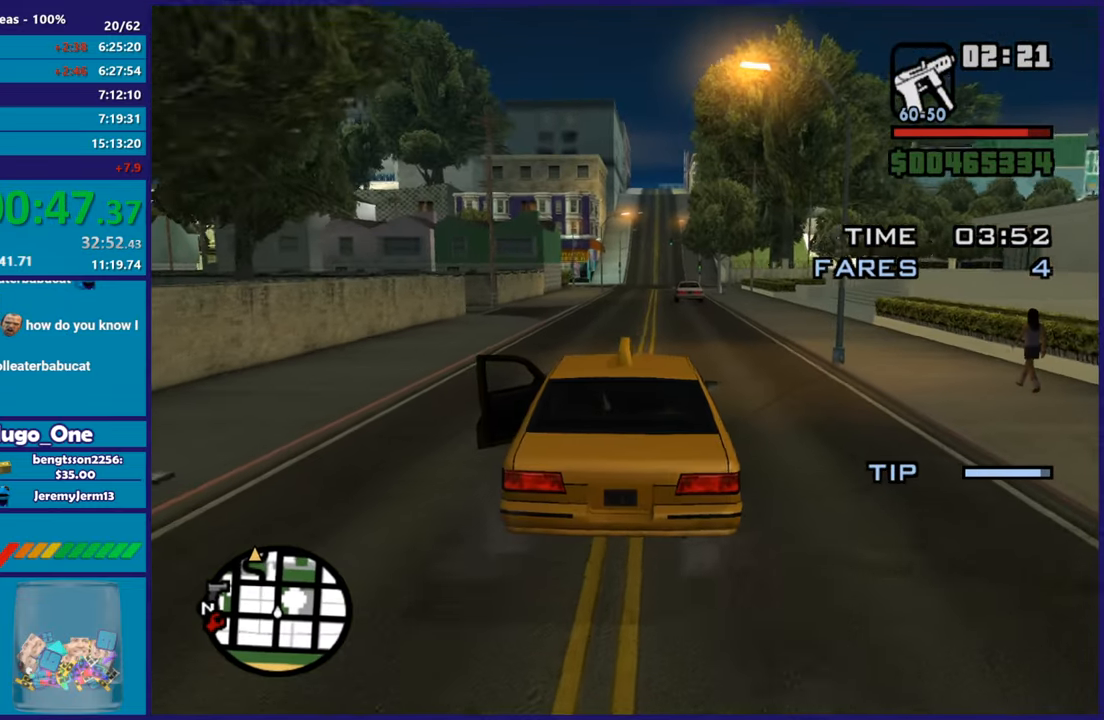
{"buttons": ["R2"], "left_stick": "center", "right_stick": "down-left", "button_events": []}
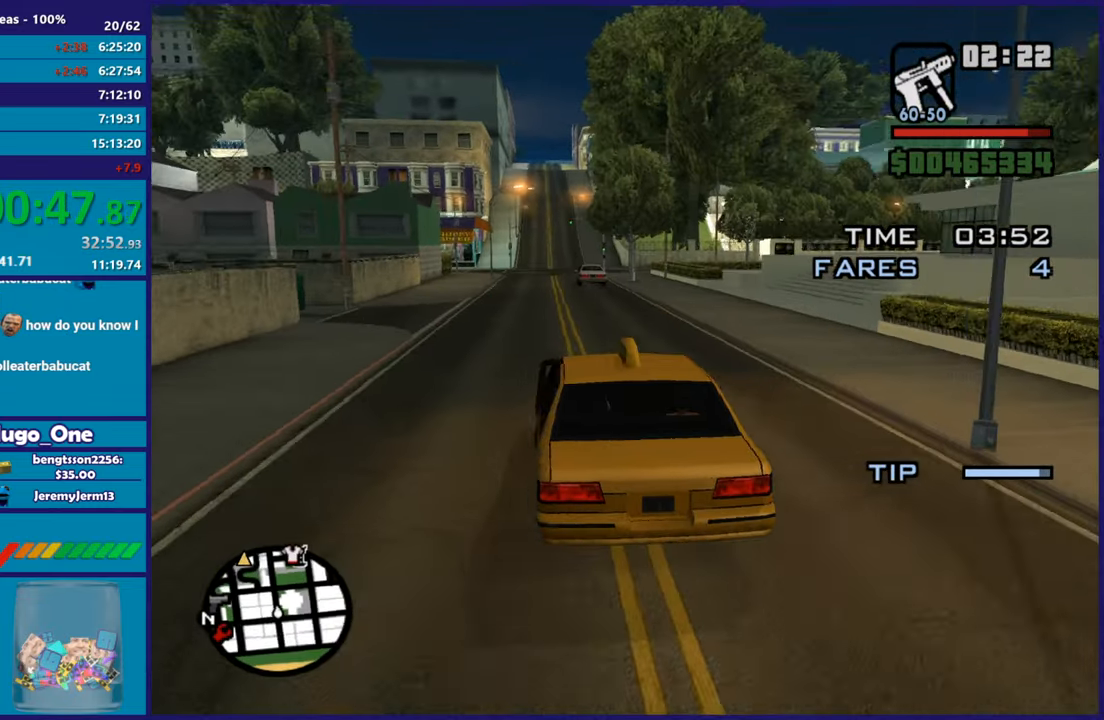
{"buttons": ["R2"], "left_stick": "center", "right_stick": "right", "button_events": []}
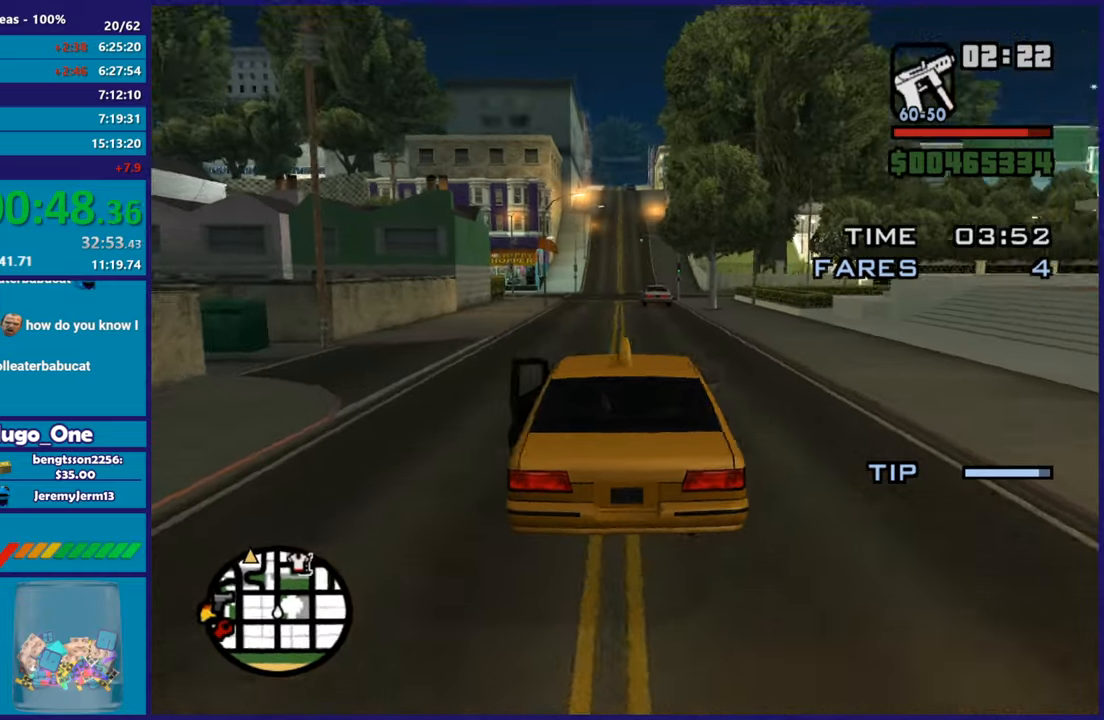
{"buttons": ["R2"], "left_stick": "center", "right_stick": "center", "button_events": []}
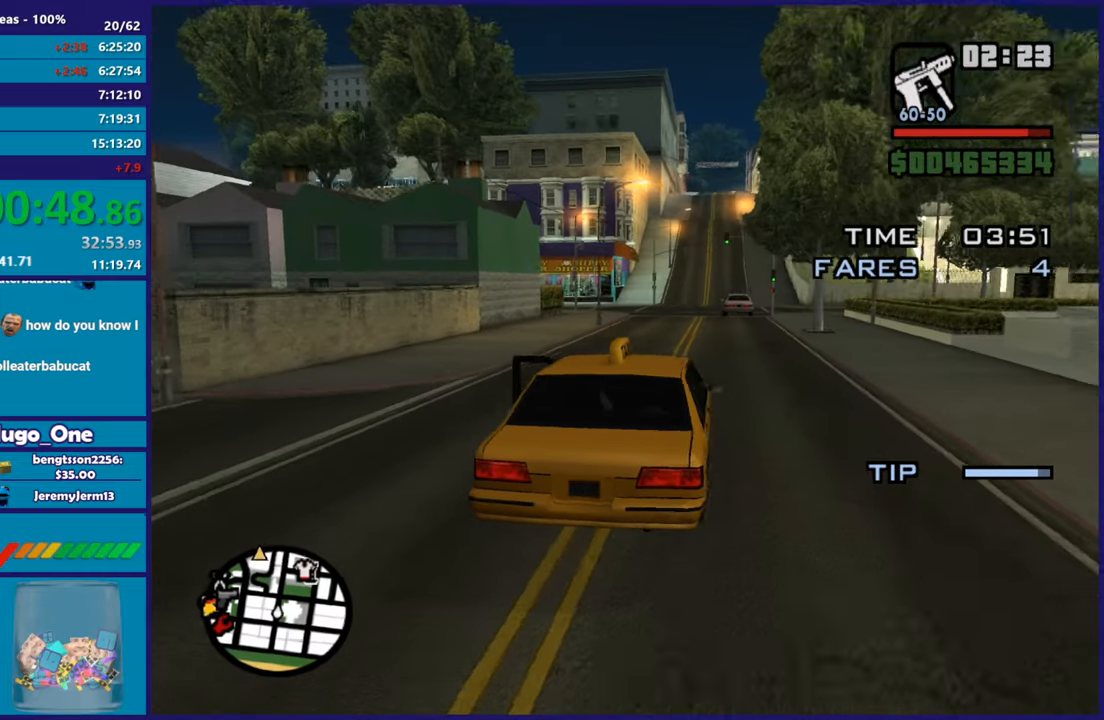
{"buttons": ["R2"], "left_stick": "center", "right_stick": "center", "button_events": []}
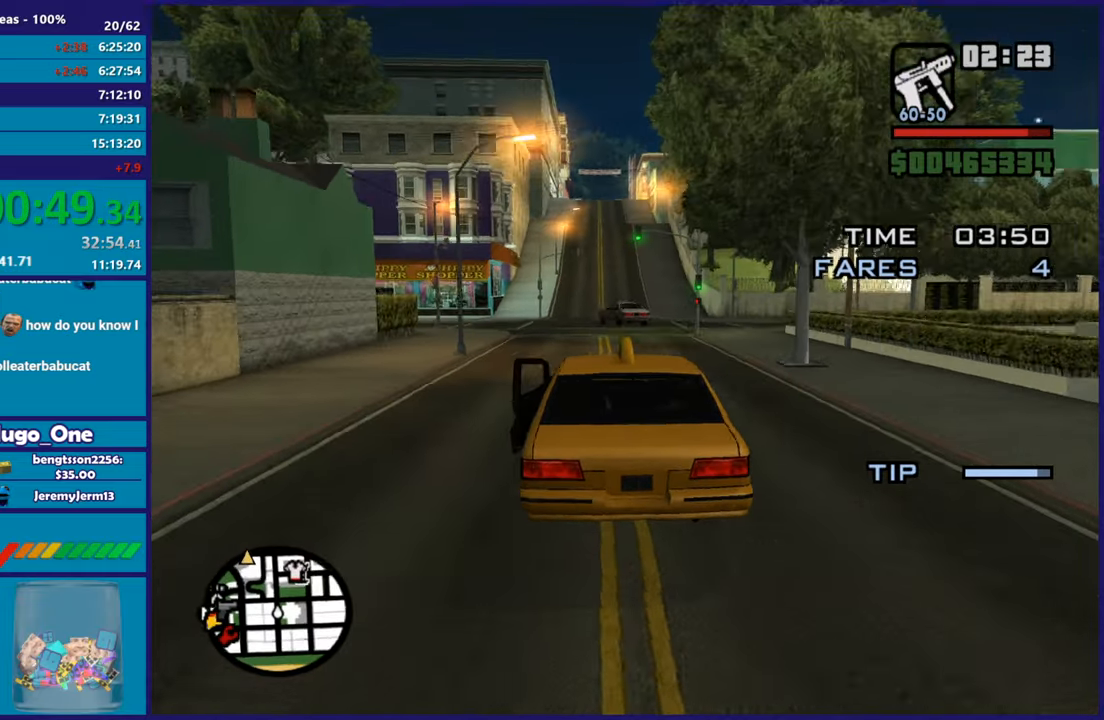
{"buttons": ["R2"], "left_stick": "center", "right_stick": "down-left", "button_events": []}
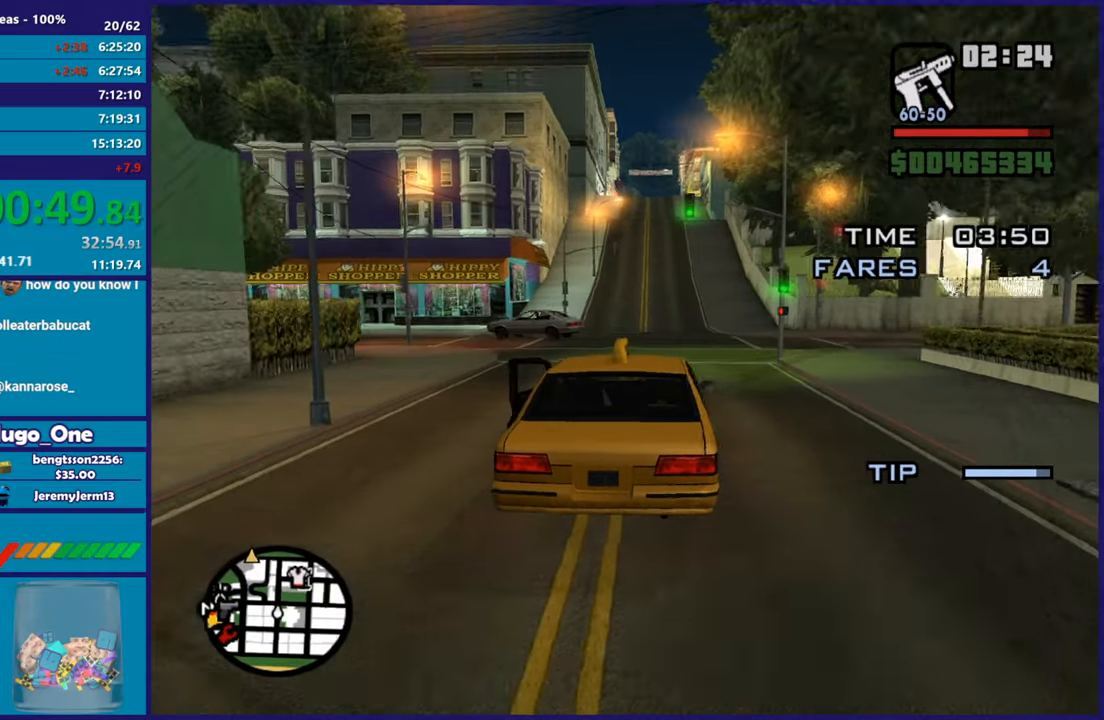
{"buttons": ["R2"], "left_stick": "center", "right_stick": "up-right", "button_events": []}
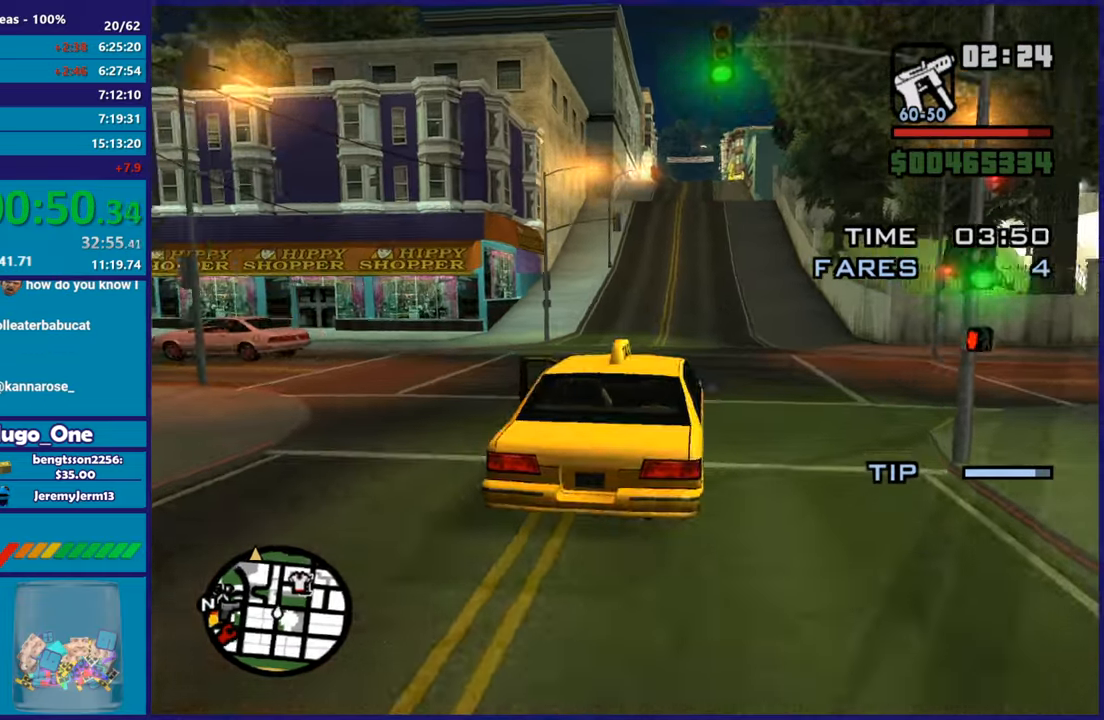
{"buttons": ["R2"], "left_stick": "center", "right_stick": "right", "button_events": []}
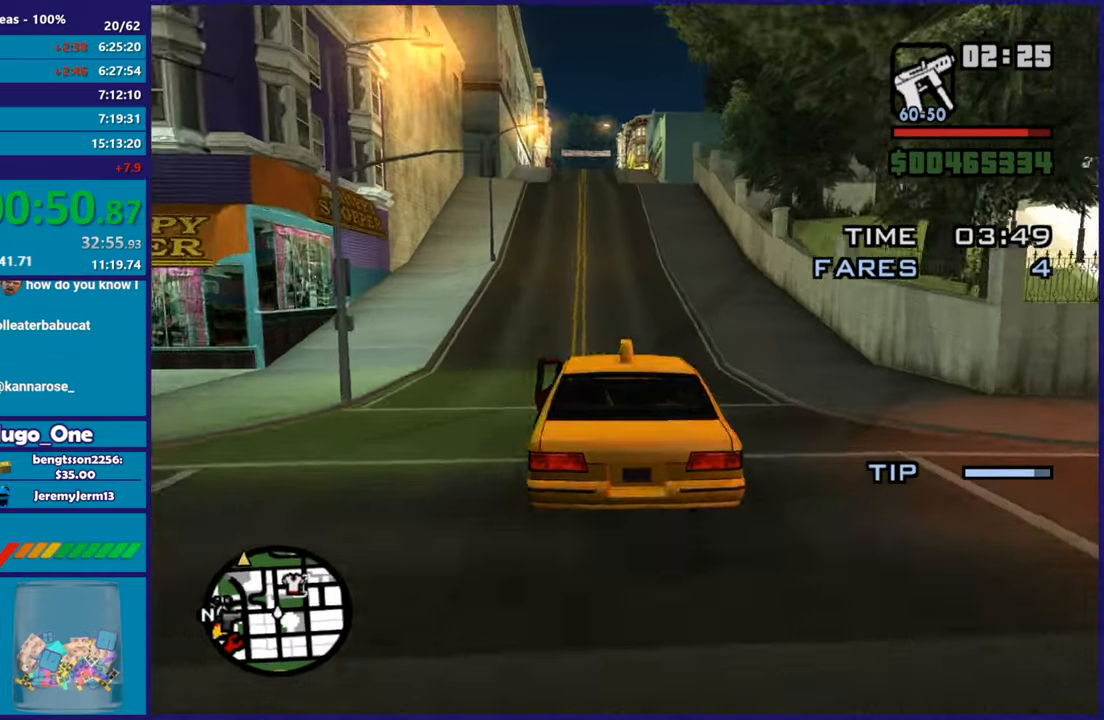
{"buttons": ["R2"], "left_stick": "center", "right_stick": "down-left", "button_events": []}
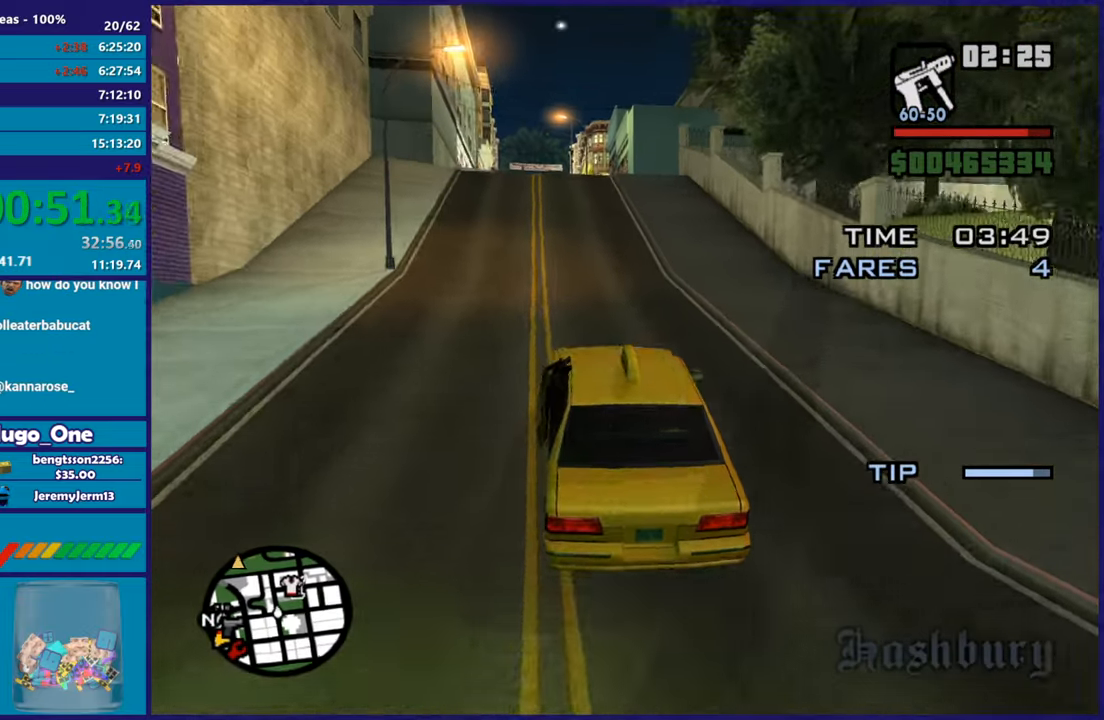
{"buttons": ["R2"], "left_stick": "center", "right_stick": "center", "button_events": []}
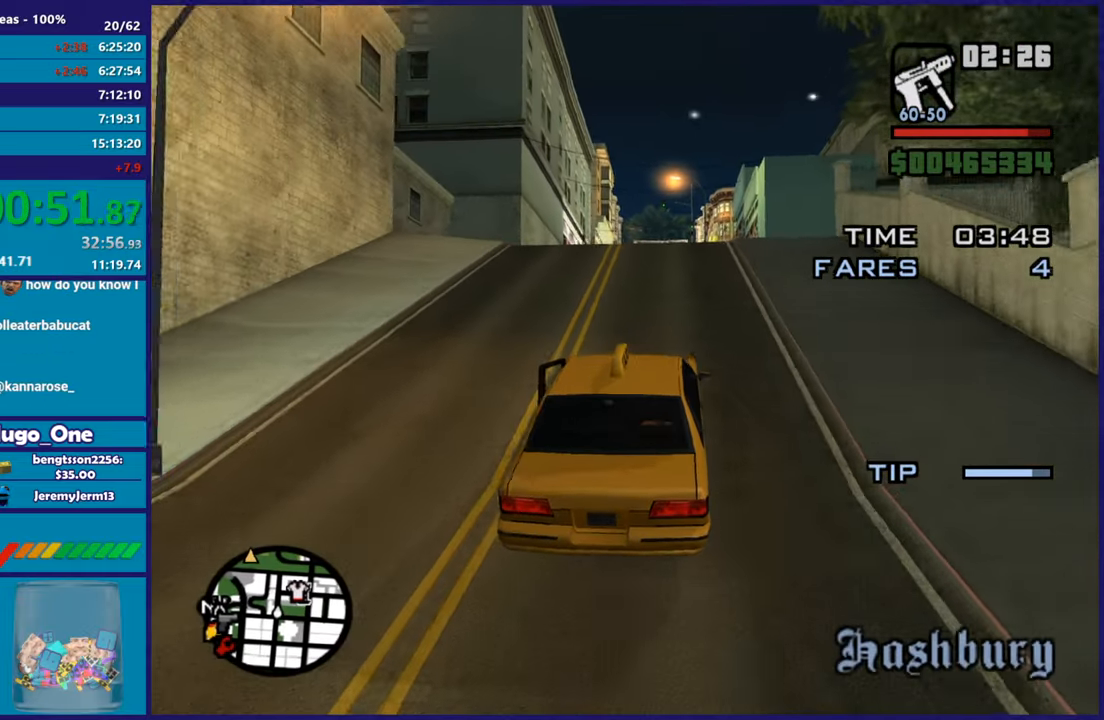
{"buttons": ["R2"], "left_stick": "up-left", "right_stick": "left", "button_events": []}
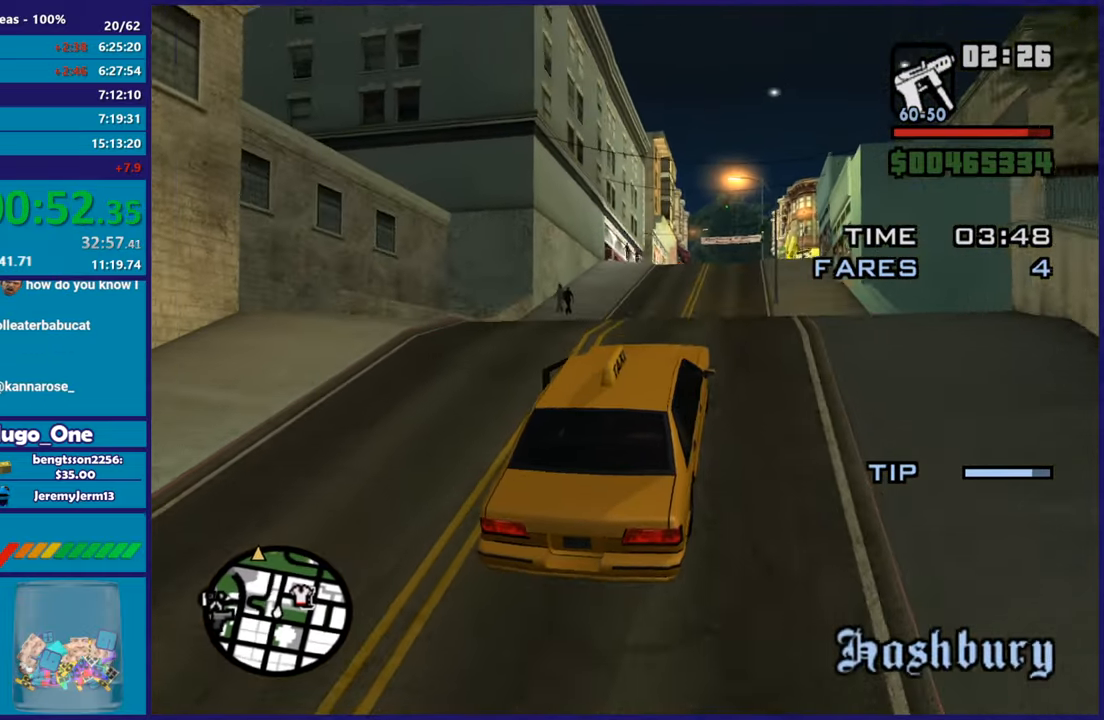
{"buttons": ["R2"], "left_stick": "center", "right_stick": "center", "button_events": [[317, "R2", "up"], [434, "R2", "down"]]}
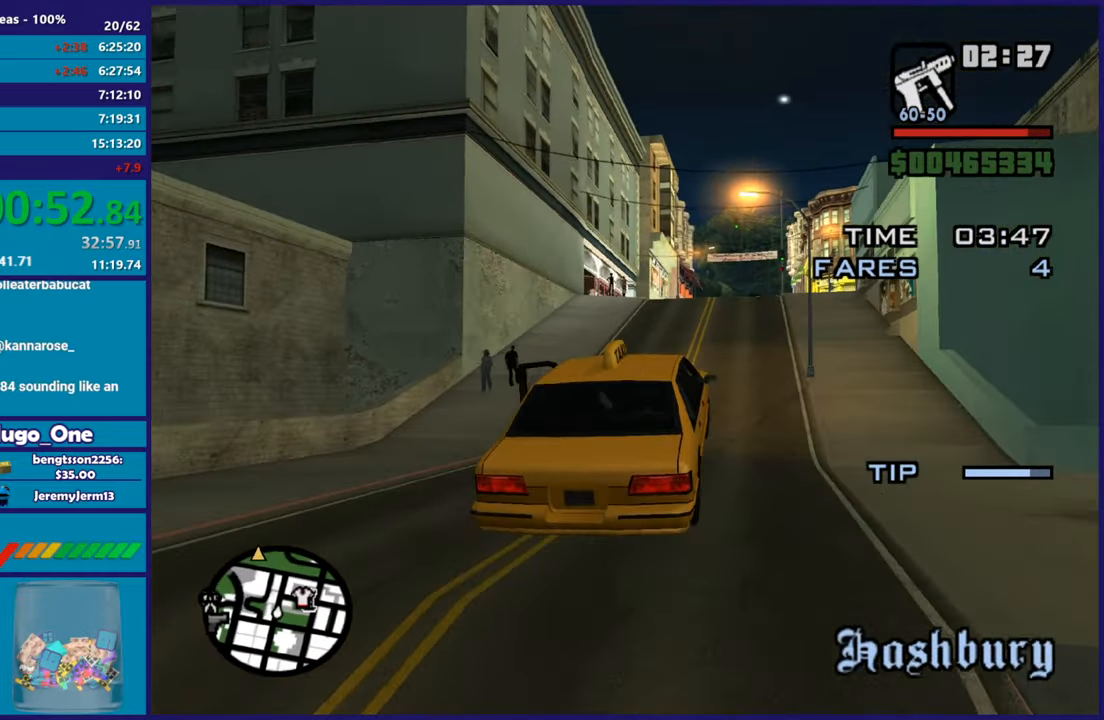
{"buttons": ["R2"], "left_stick": "center", "right_stick": "up", "button_events": []}
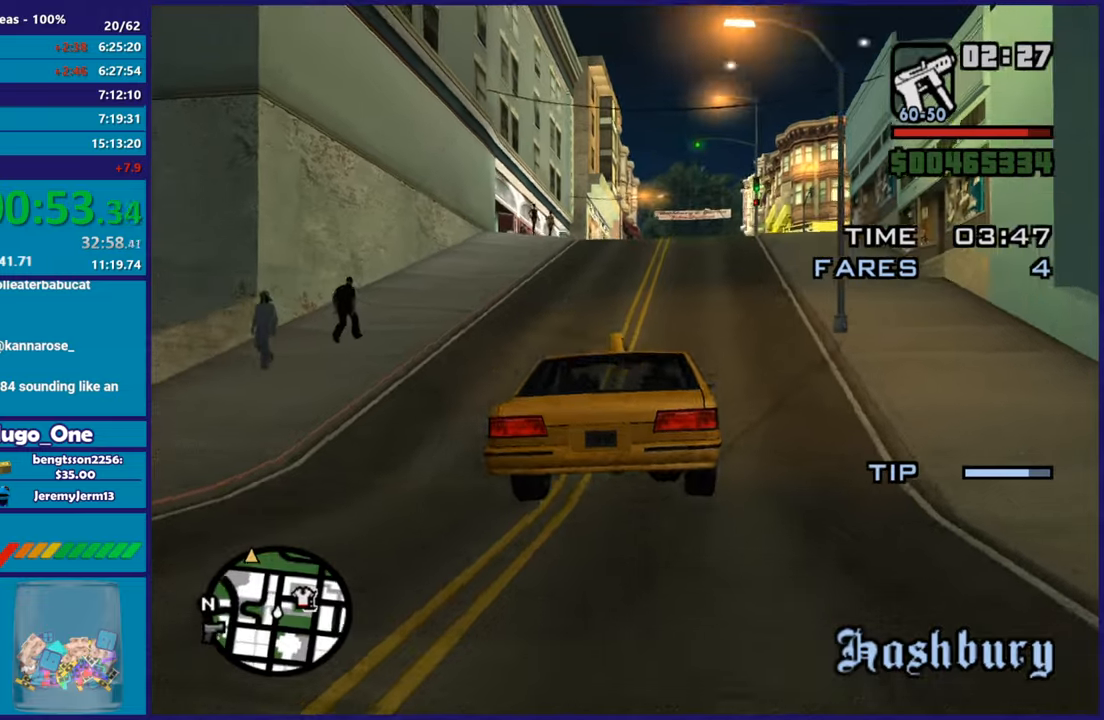
{"buttons": ["R2"], "left_stick": "center", "right_stick": "down-left", "button_events": []}
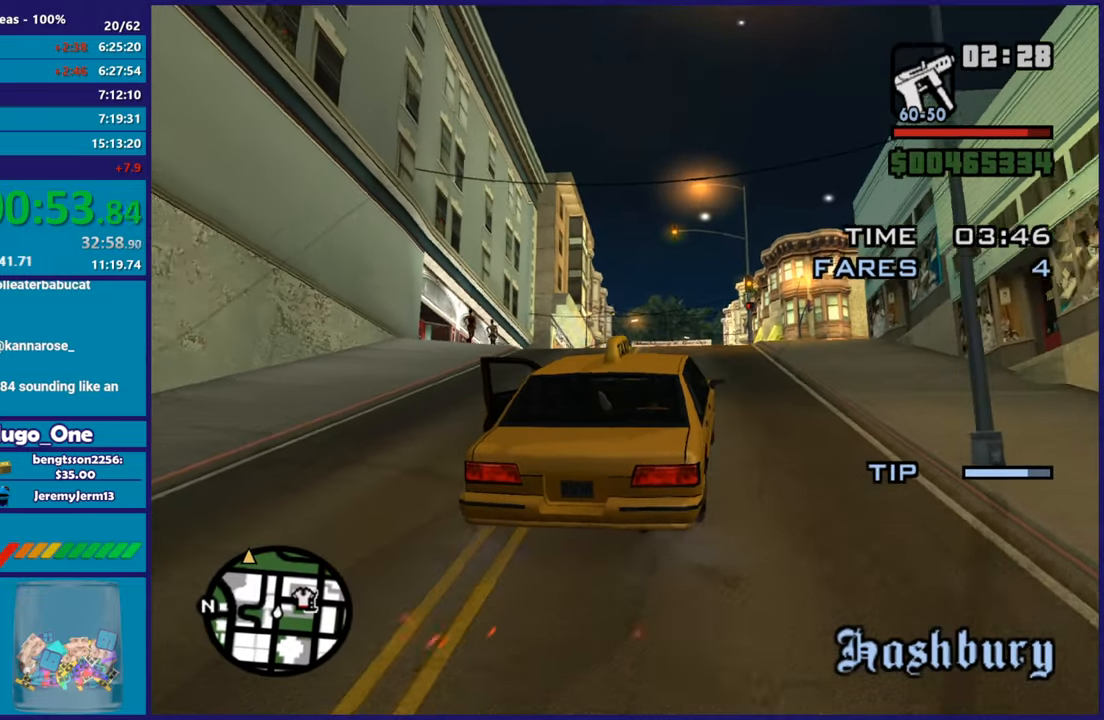
{"buttons": ["R2"], "left_stick": "center", "right_stick": "down-left", "button_events": []}
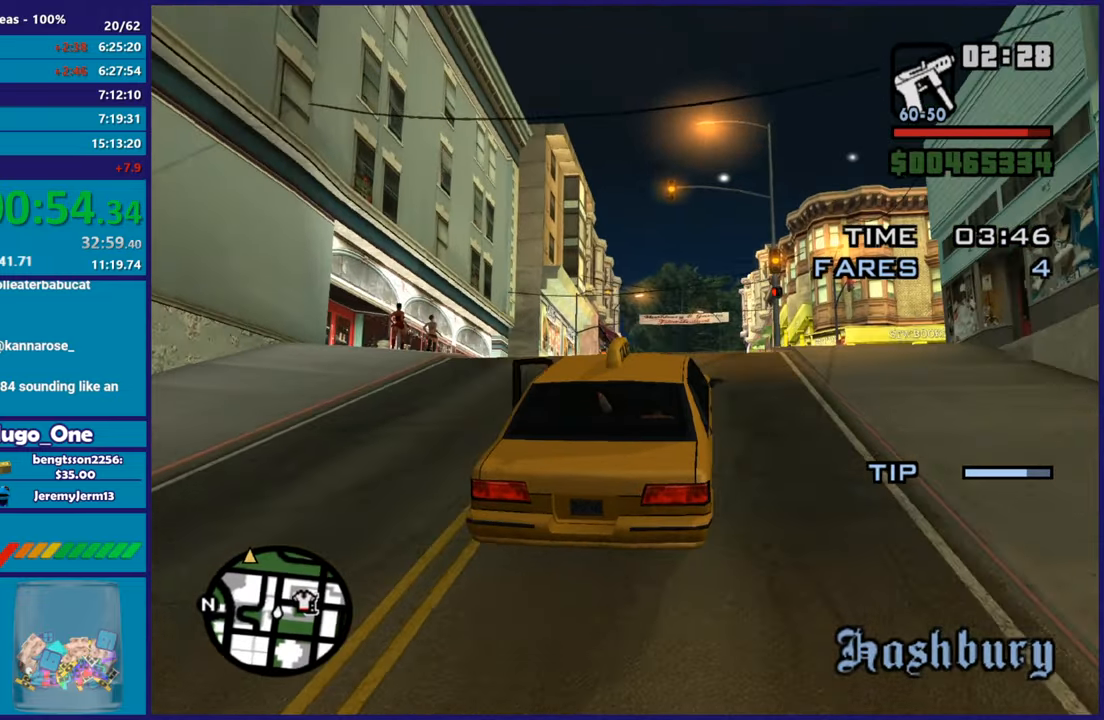
{"buttons": ["R2"], "left_stick": "center", "right_stick": "left", "button_events": []}
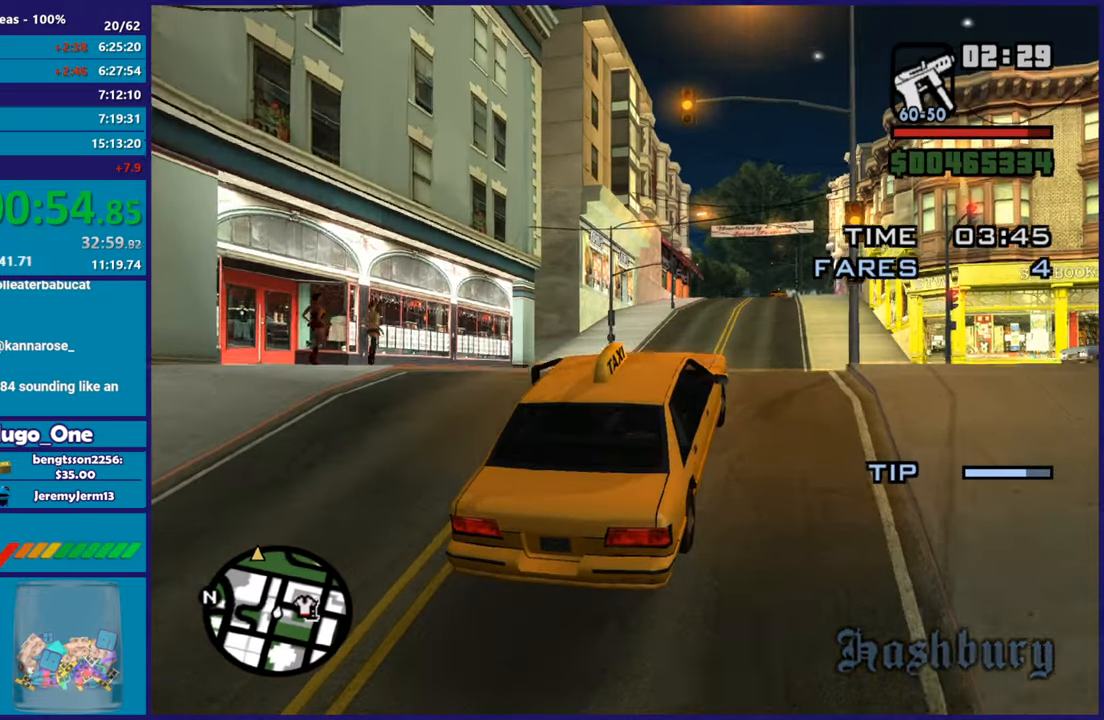
{"buttons": ["R2"], "left_stick": "center", "right_stick": "left", "button_events": []}
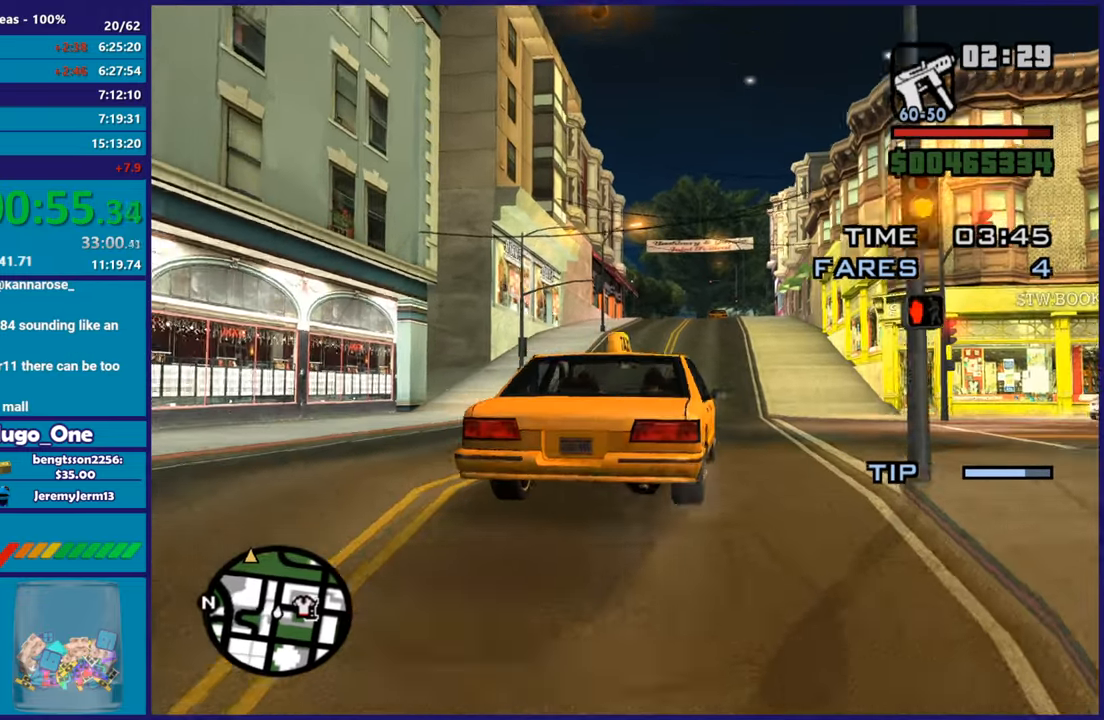
{"buttons": ["R2"], "left_stick": "center", "right_stick": "down-left", "button_events": []}
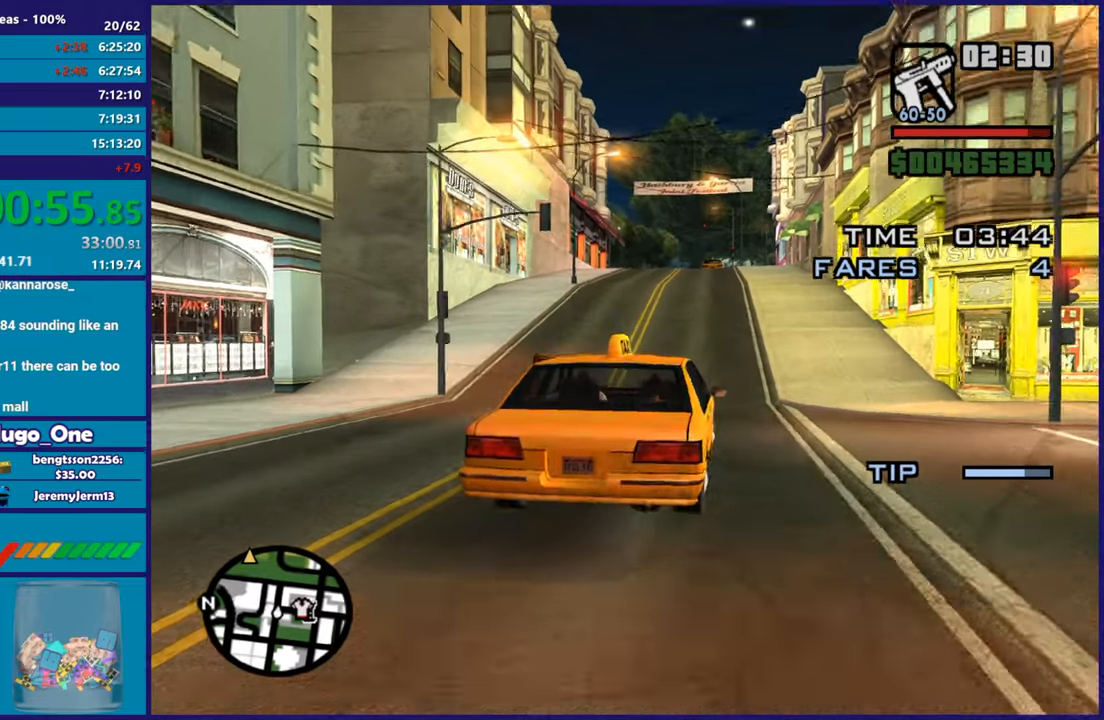
{"buttons": ["R2"], "left_stick": "center", "right_stick": "down-left", "button_events": []}
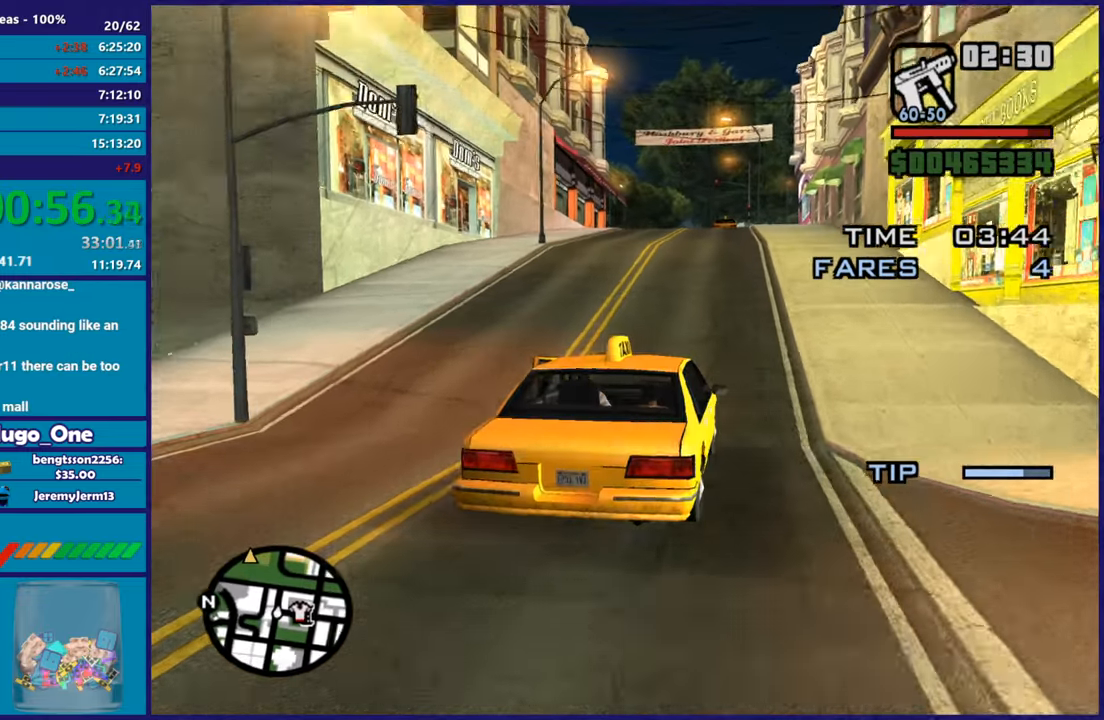
{"buttons": ["R2"], "left_stick": "center", "right_stick": "down-left", "button_events": []}
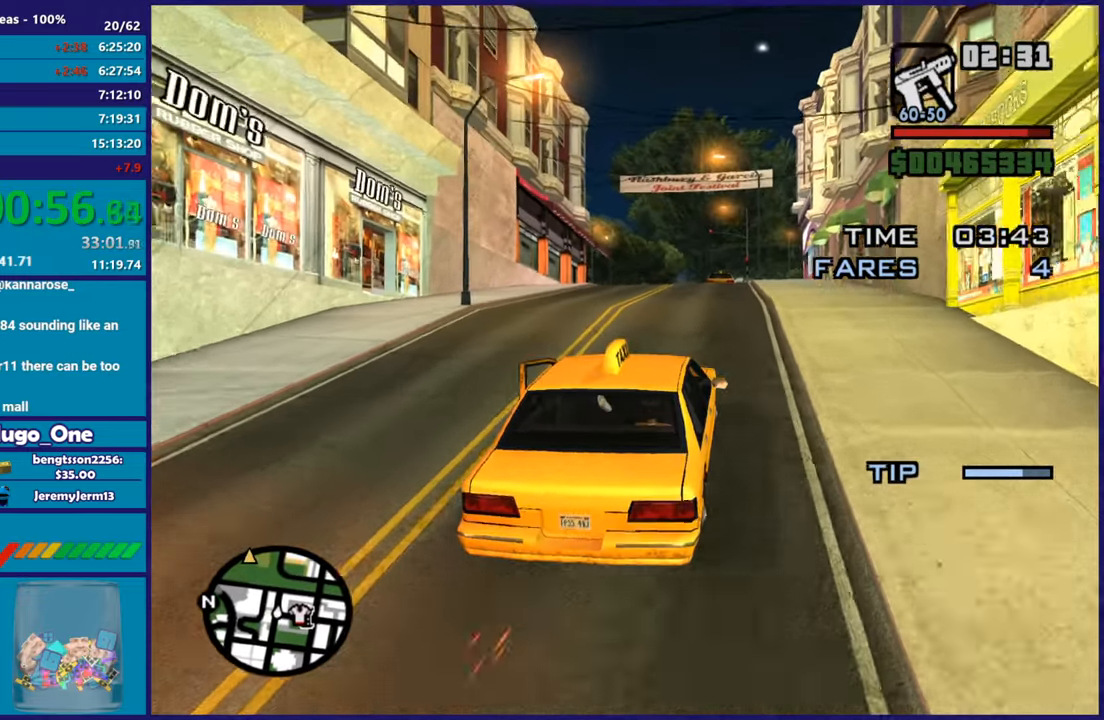
{"buttons": ["R2"], "left_stick": "center", "right_stick": "down-left", "button_events": []}
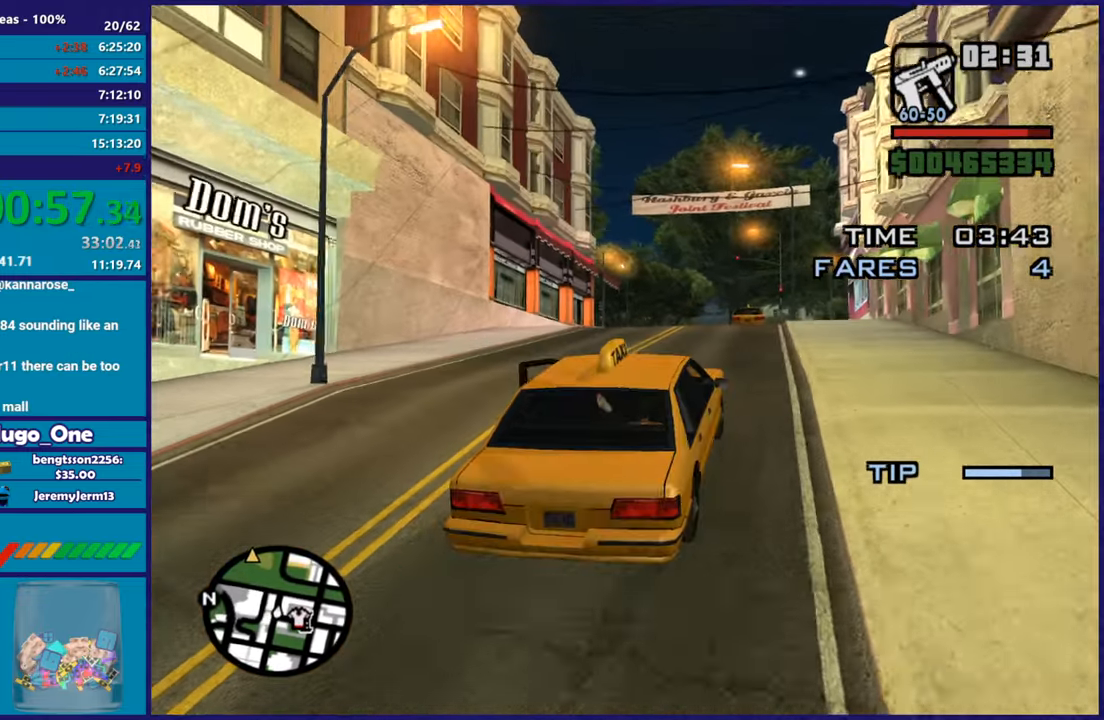
{"buttons": ["R2"], "left_stick": "center", "right_stick": "down-left", "button_events": []}
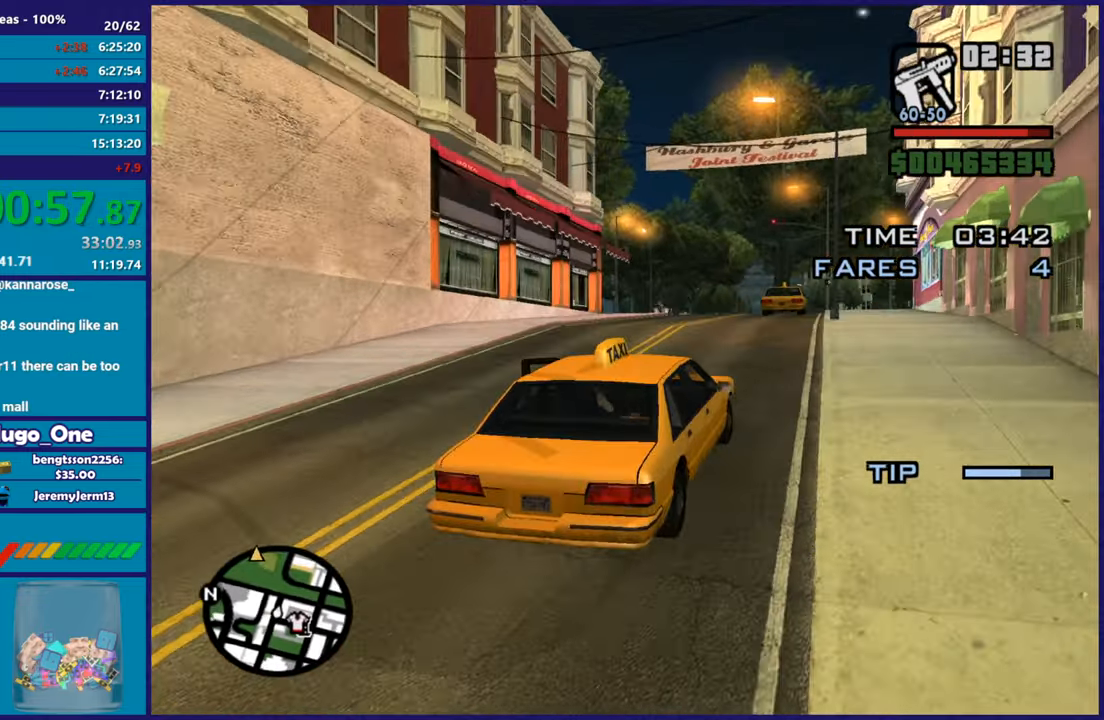
{"buttons": ["R2"], "left_stick": "left", "right_stick": "down-left", "button_events": []}
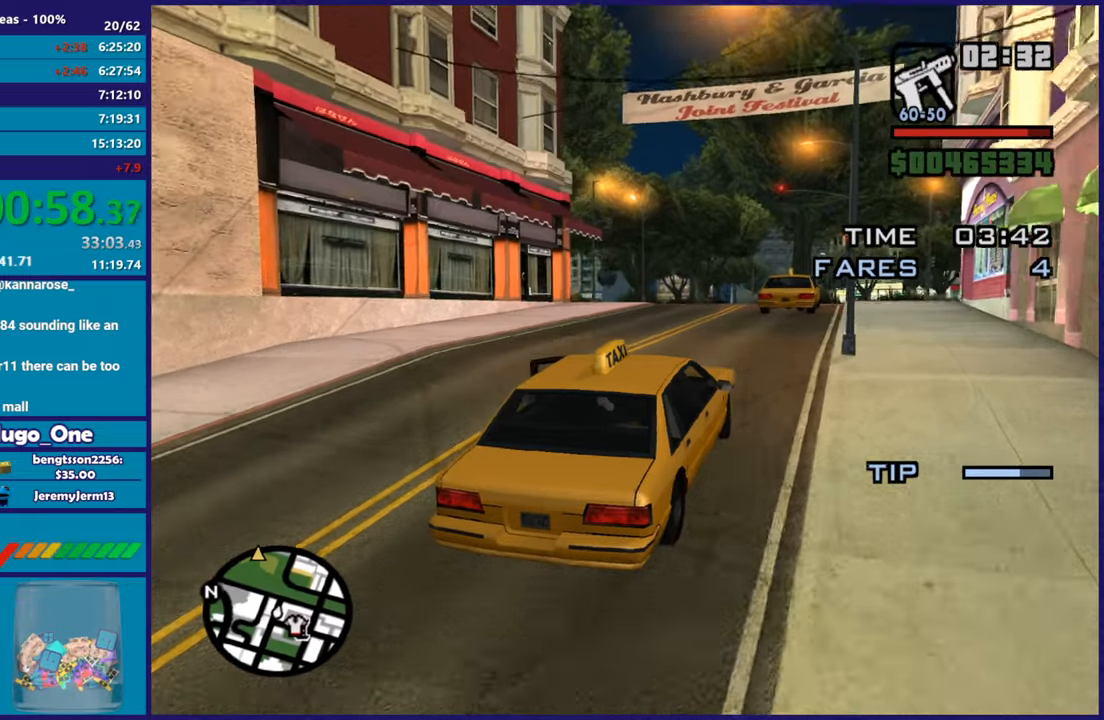
{"buttons": ["R2"], "left_stick": "center", "right_stick": "down-left", "button_events": []}
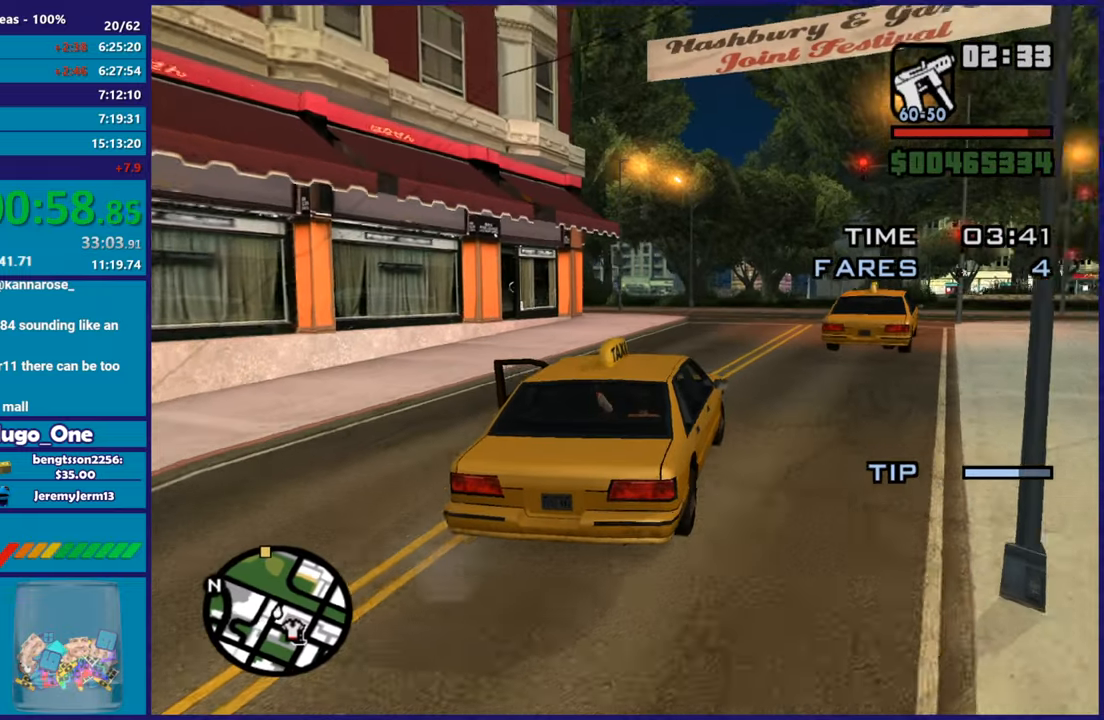
{"buttons": ["R2"], "left_stick": "center", "right_stick": "down-left", "button_events": []}
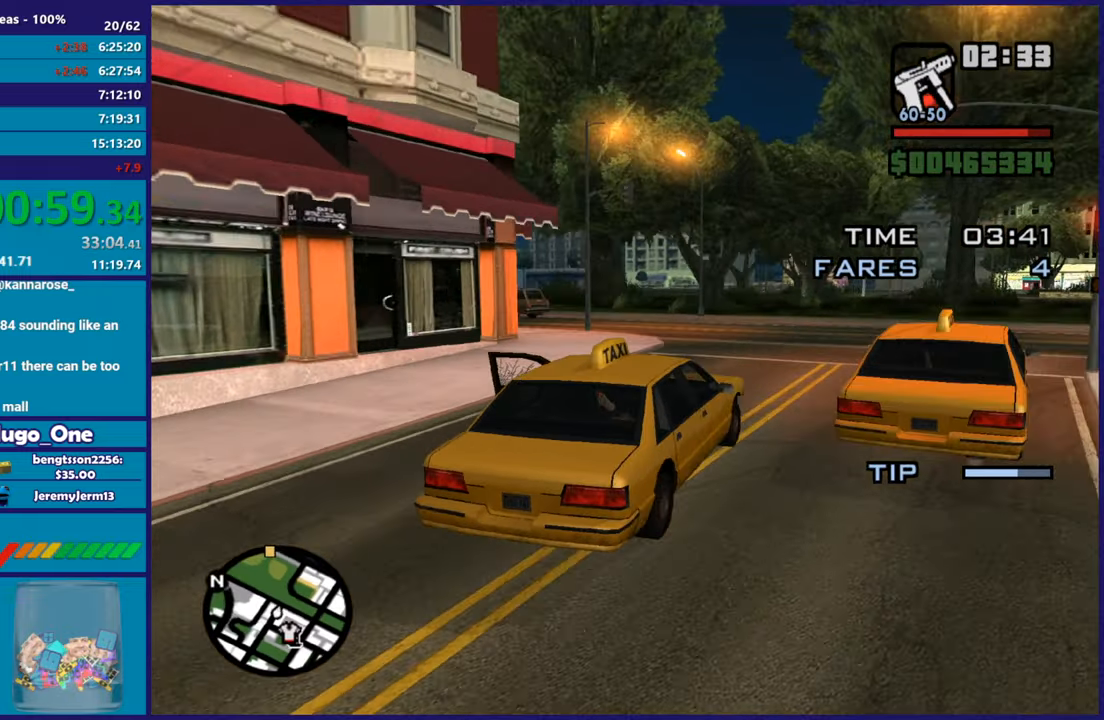
{"buttons": ["R2"], "left_stick": "right", "right_stick": "down-left", "button_events": []}
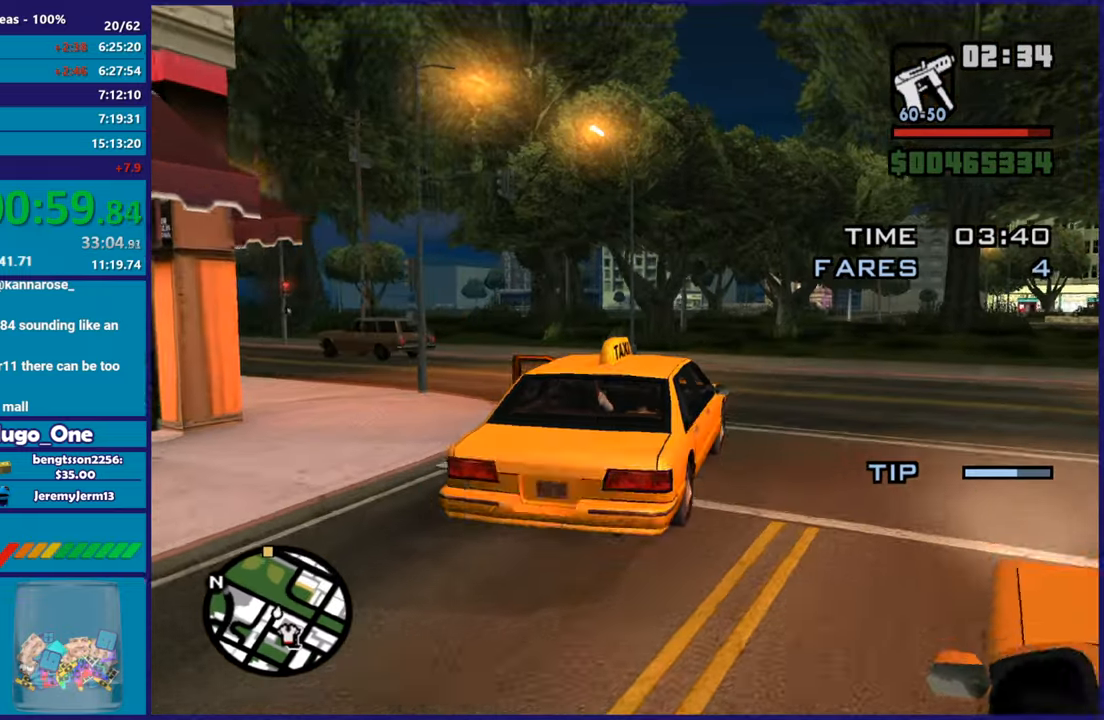
{"buttons": ["R2"], "left_stick": "center", "right_stick": "down-left", "button_events": []}
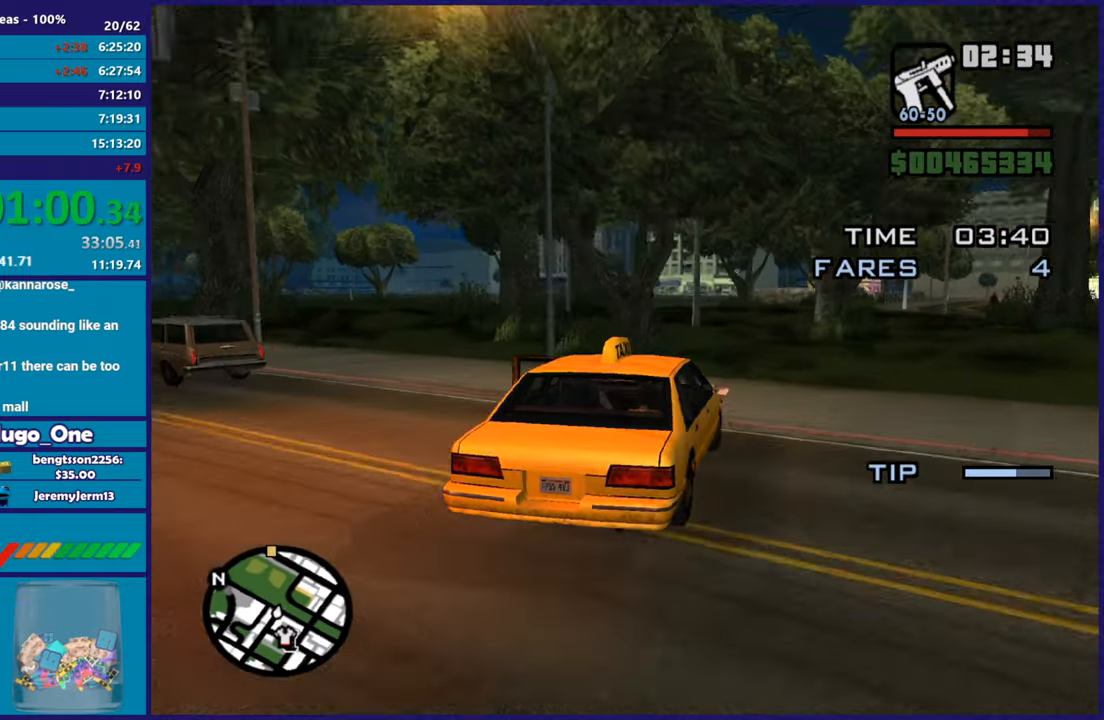
{"buttons": ["R2"], "left_stick": "center", "right_stick": "down-left", "button_events": []}
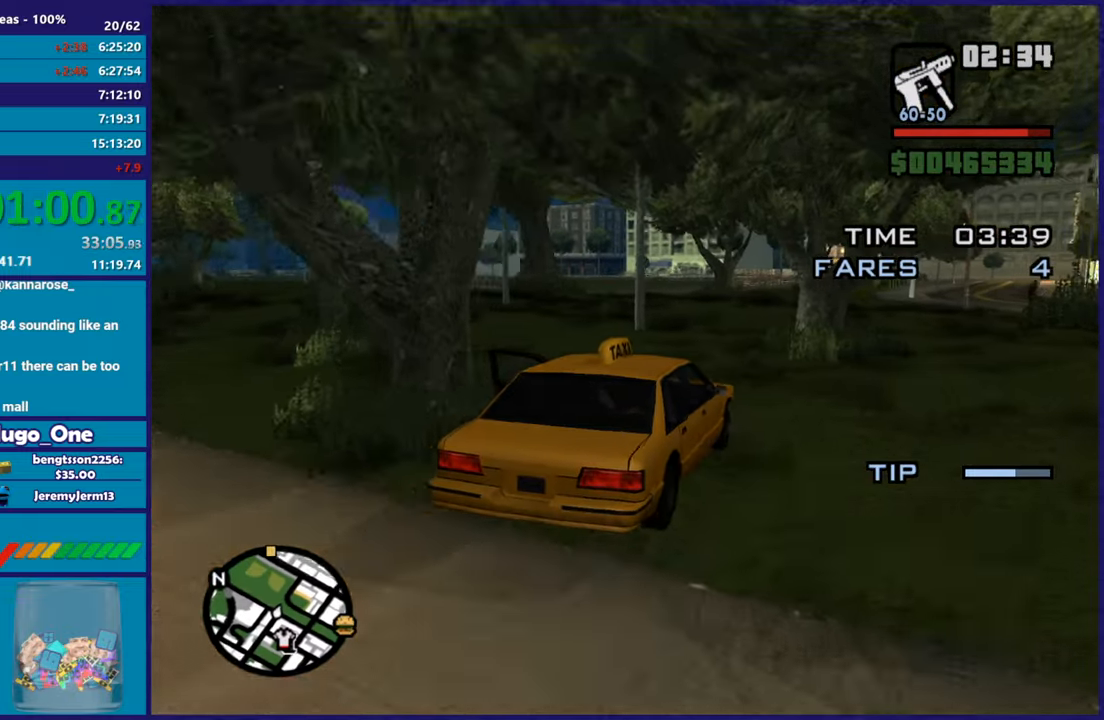
{"buttons": ["R2"], "left_stick": "left", "right_stick": "down-left", "button_events": []}
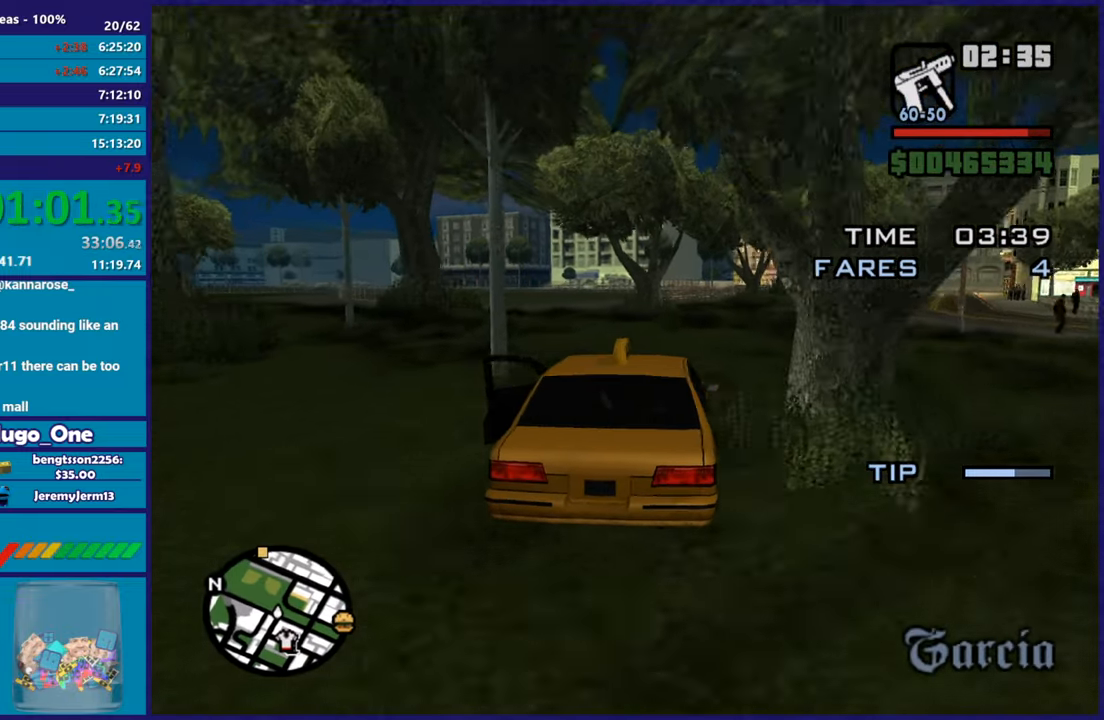
{"buttons": ["R2"], "left_stick": "up-left", "right_stick": "down-left", "button_events": []}